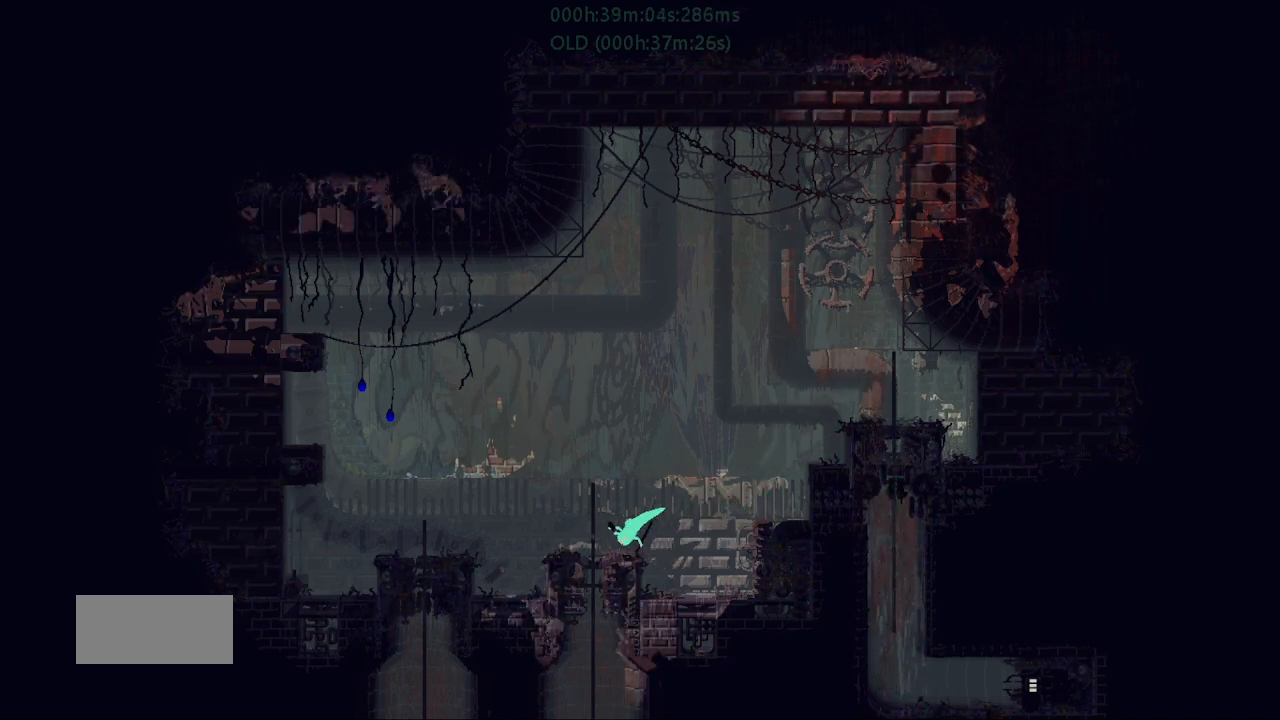
Gameplay with keyboard and mouse; each line is a JSON object with the keys held at the frame after it. "events" lists presses ("down") and releases ("up") of "down", "g", "j", "left", "r", "right", "t" and "up" between this image and that frame as [ms after this image, input, new state], when the widget could be followed in between. No other keys are recorded. Mouse buttons are not recorded. Not read: mouse_move.
{"keys": ["j", "left", "r"], "events": [[34, "j", "down"], [134, "j", "up"], [217, "j", "down"], [350, "j", "up"], [350, "up", "down"], [400, "j", "down"], [500, "up", "up"]]}
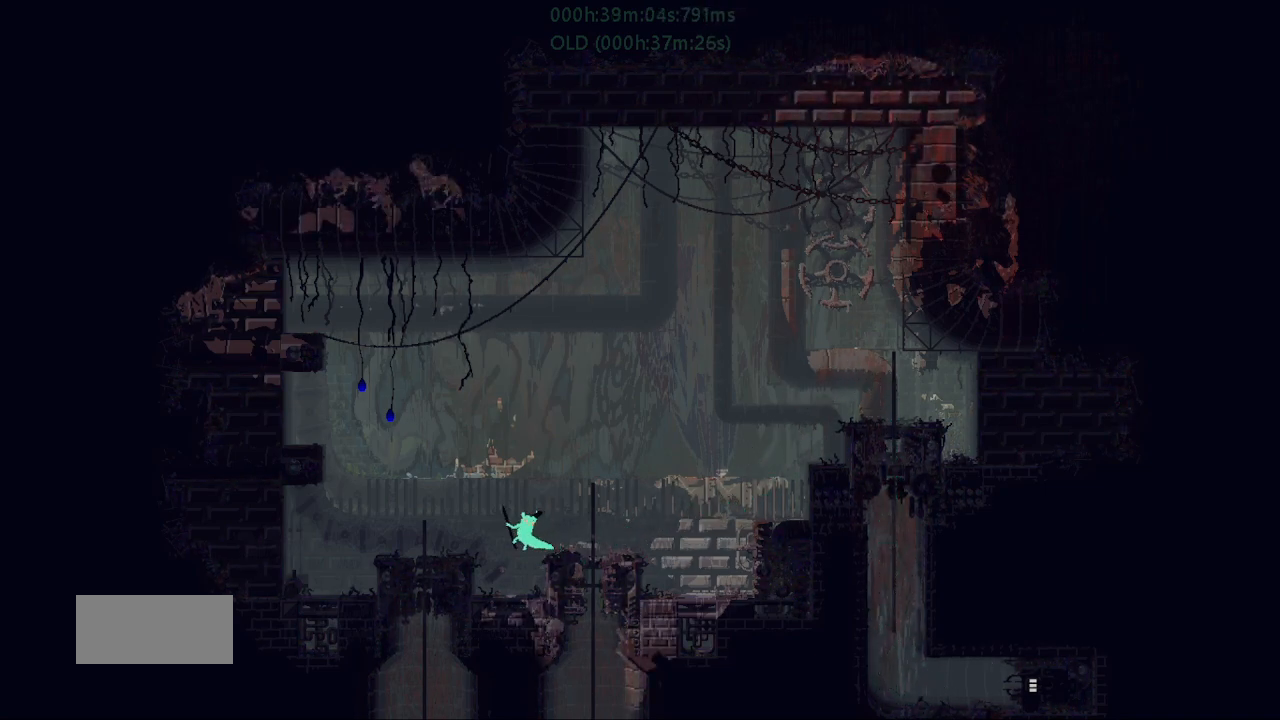
{"keys": ["j", "left", "r"], "events": [[167, "j", "up"], [417, "j", "down"]]}
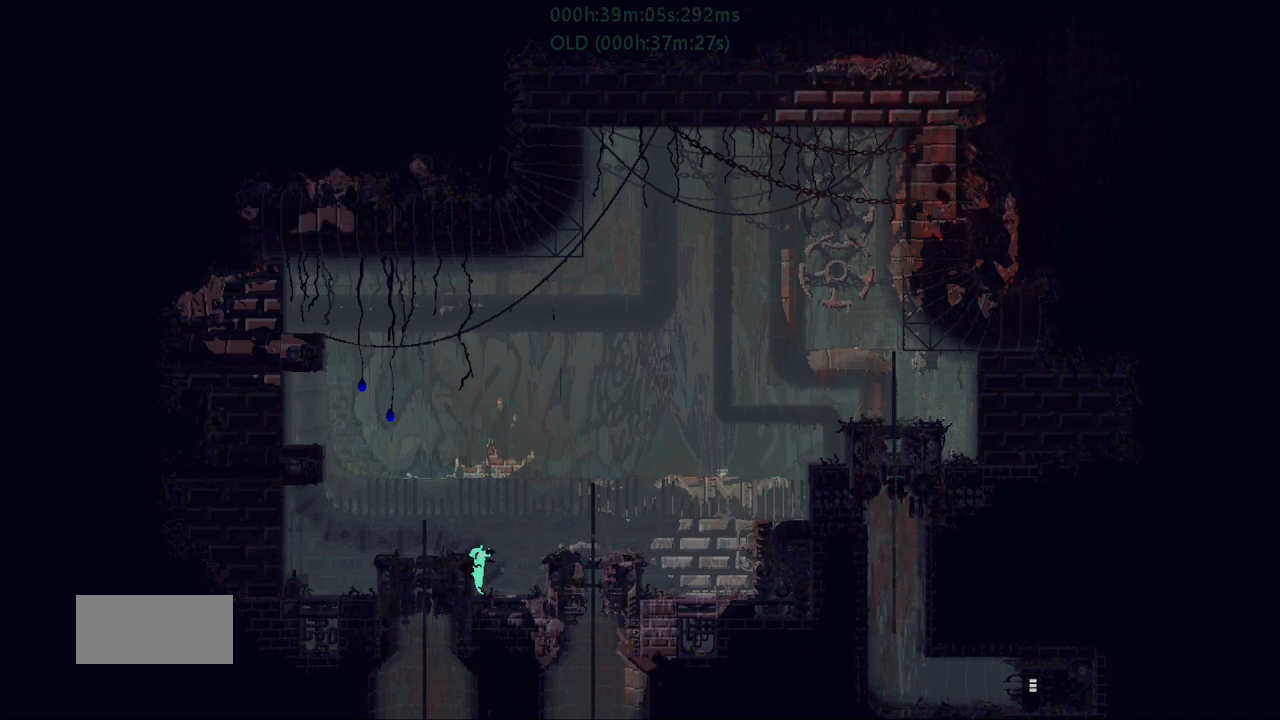
{"keys": ["down"], "events": [[100, "j", "up"], [267, "down", "down"], [267, "r", "up"], [400, "left", "up"]]}
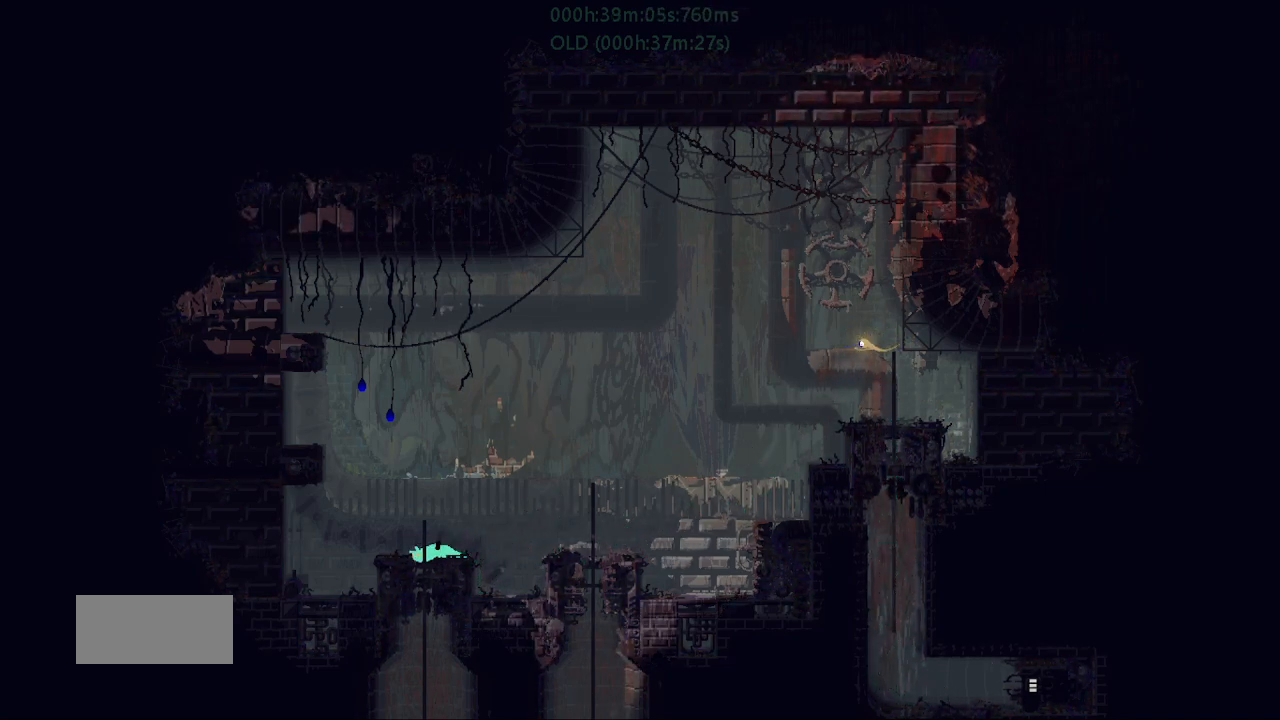
{"keys": ["down", "left"], "events": [[217, "j", "down"], [350, "j", "up"], [484, "left", "down"]]}
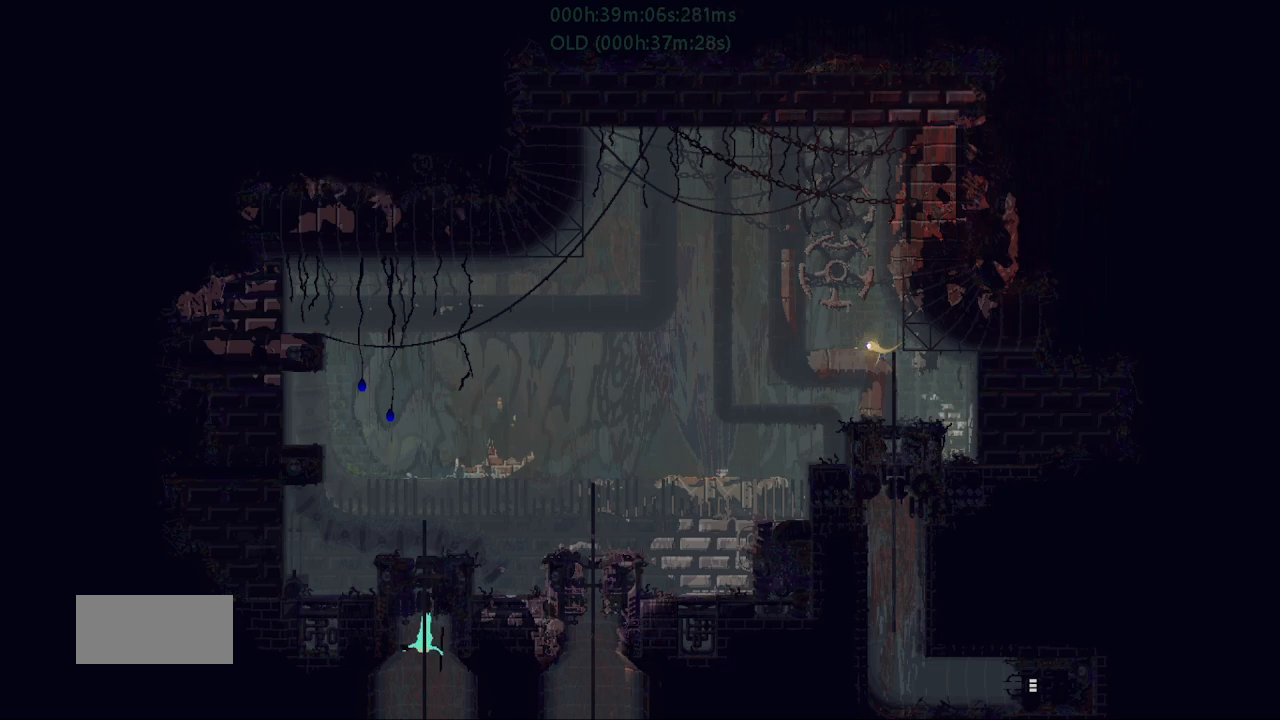
{"keys": ["r", "right"], "events": [[34, "down", "up"], [84, "r", "down"], [267, "left", "up"], [300, "right", "down"]]}
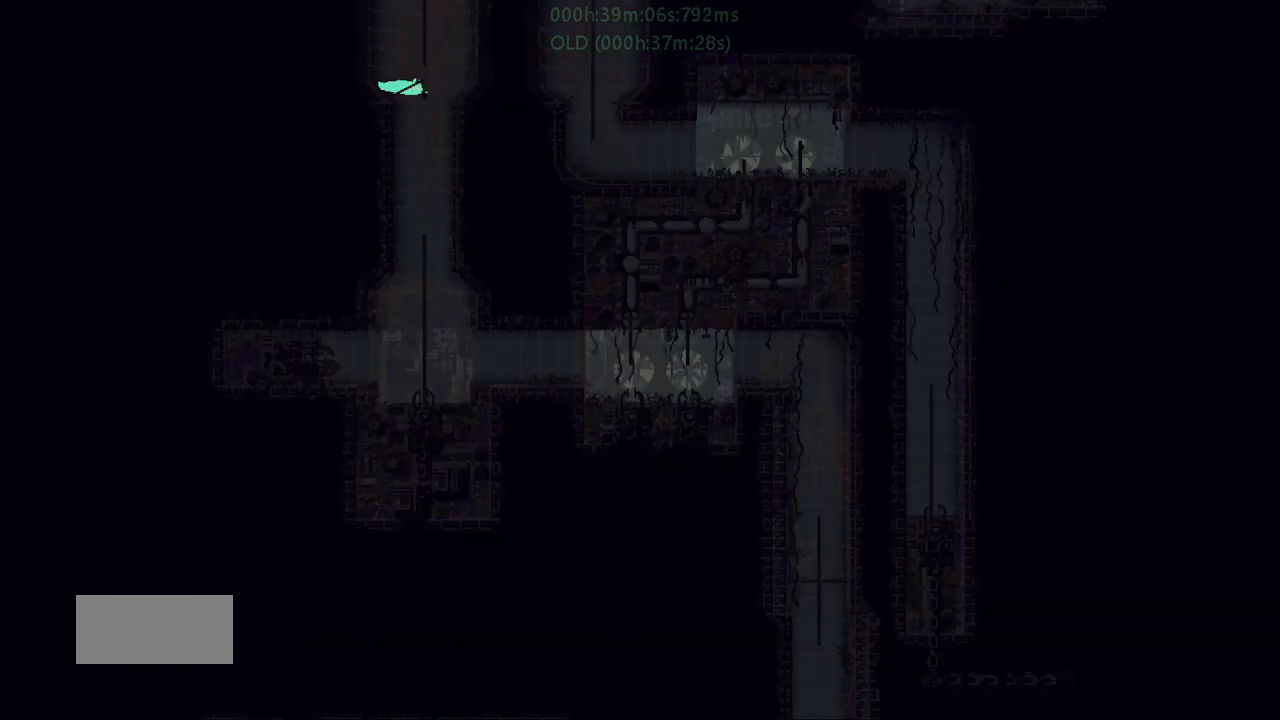
{"keys": ["r", "right"], "events": [[184, "left", "down"], [184, "right", "up"], [300, "left", "up"], [334, "right", "down"]]}
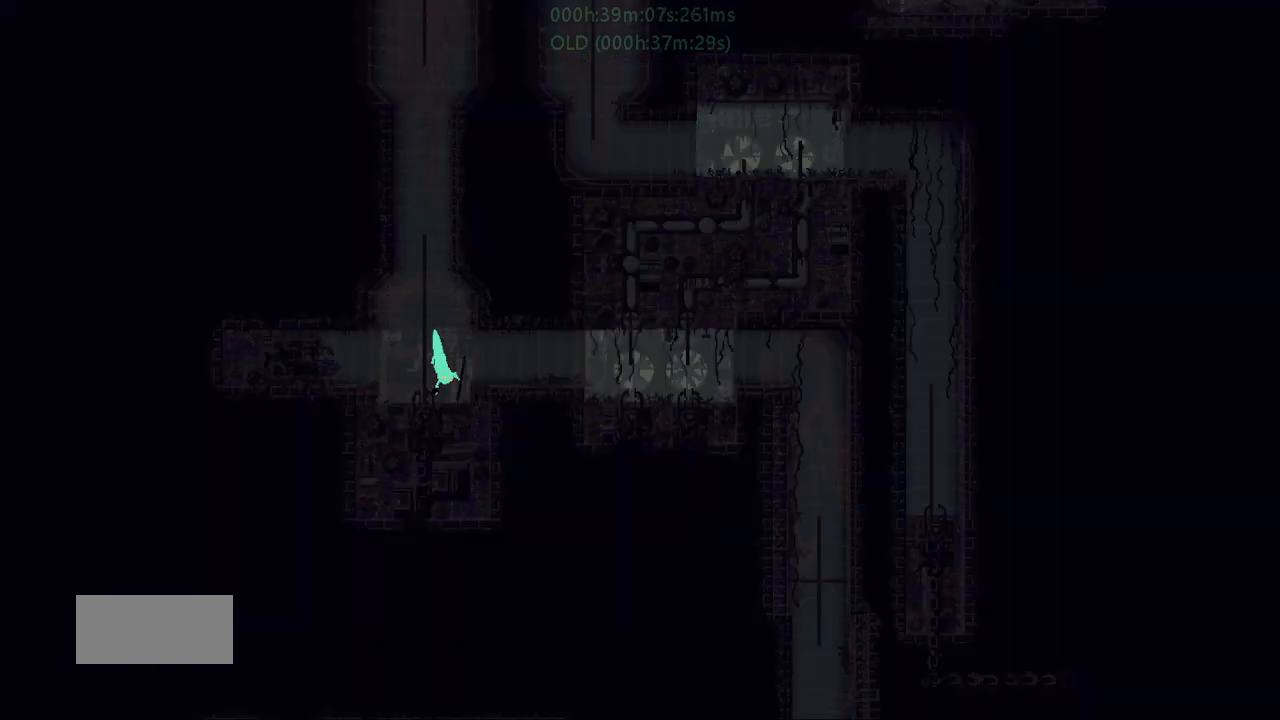
{"keys": ["r", "right"], "events": []}
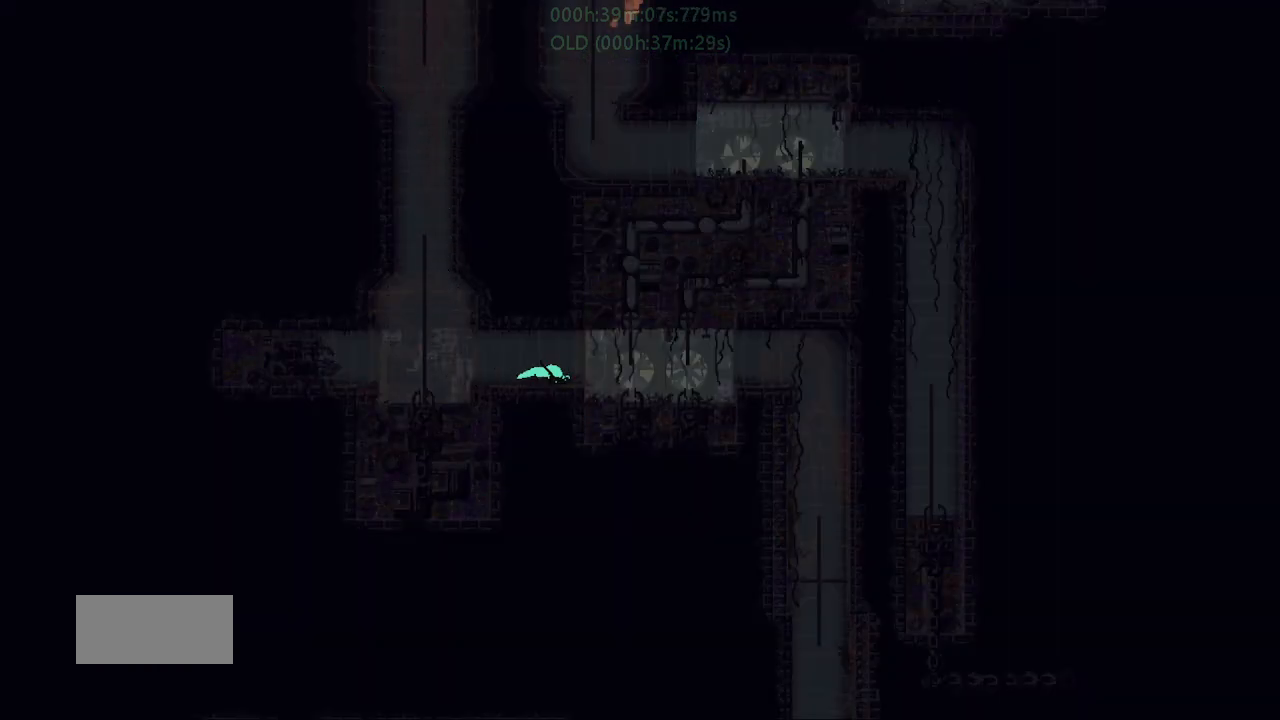
{"keys": ["j", "r", "right"], "events": [[284, "j", "down"]]}
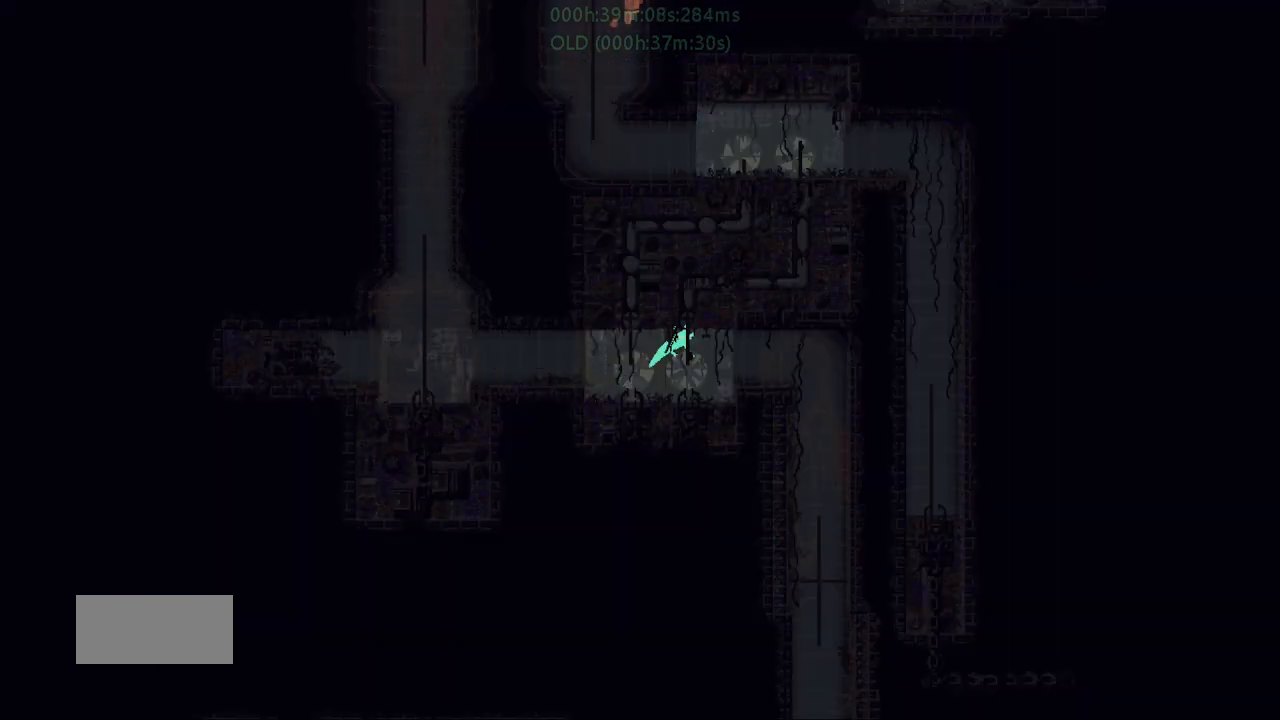
{"keys": ["down", "right"], "events": [[50, "j", "up"], [250, "j", "down"], [417, "j", "up"], [417, "r", "up"], [450, "down", "down"]]}
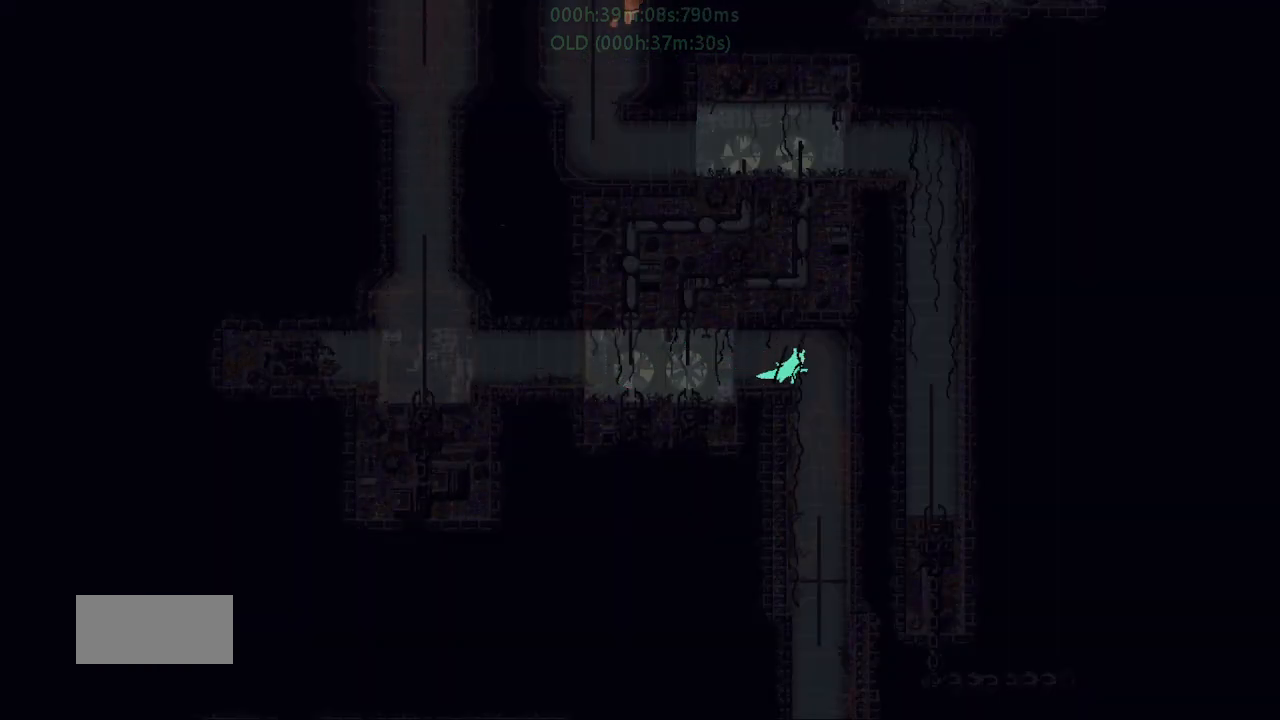
{"keys": [], "events": [[117, "right", "up"], [150, "left", "down"], [200, "down", "up"], [467, "left", "up"]]}
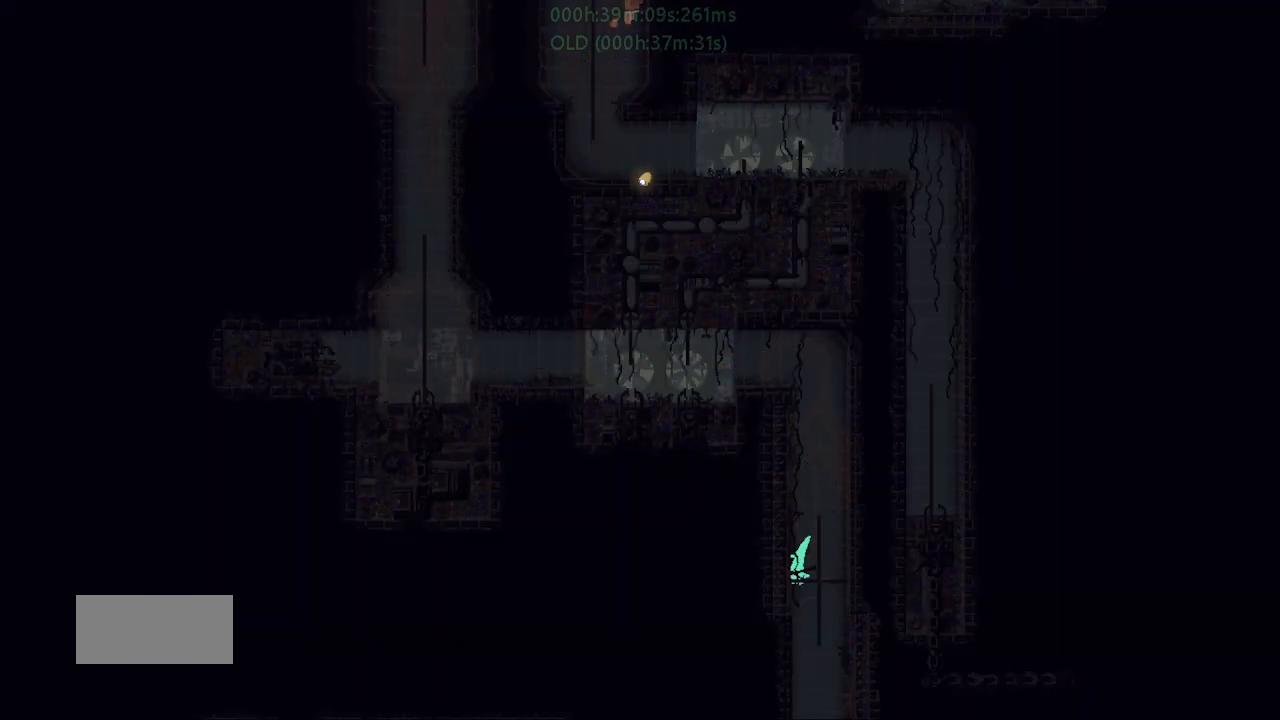
{"keys": ["left", "r"], "events": [[217, "r", "down"], [217, "right", "down"], [334, "left", "down"], [334, "right", "up"]]}
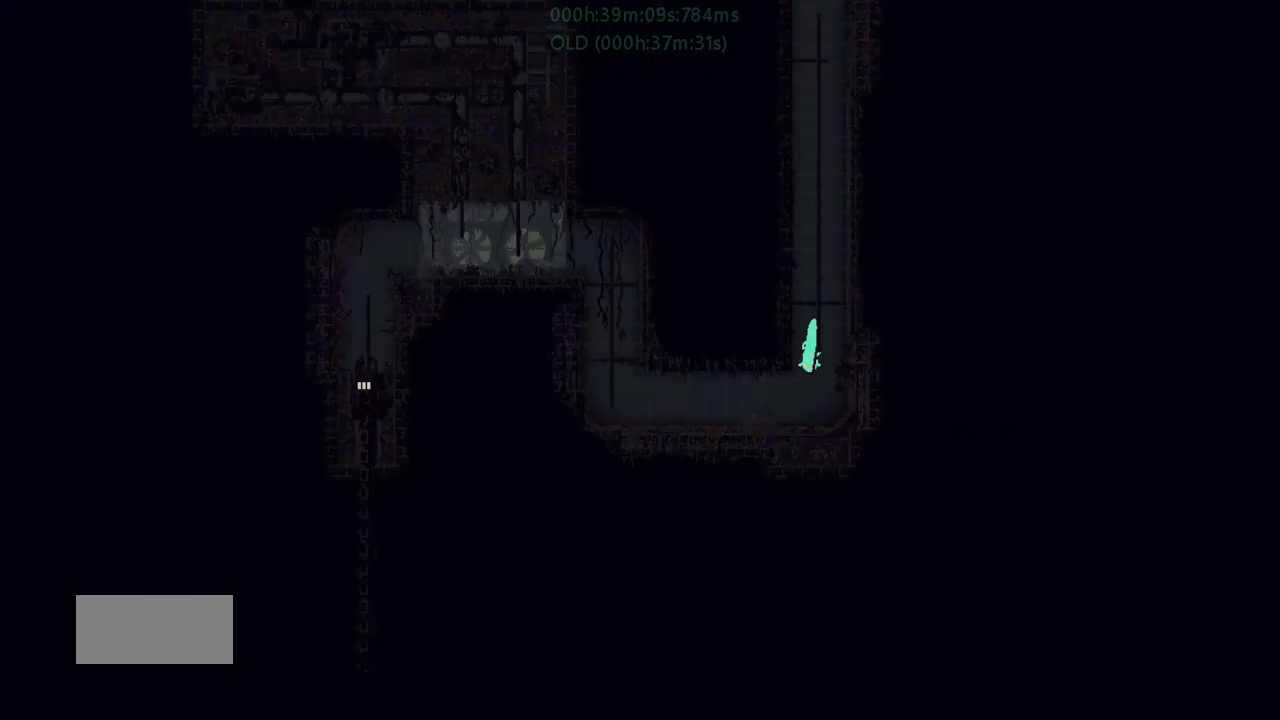
{"keys": ["left", "r"], "events": []}
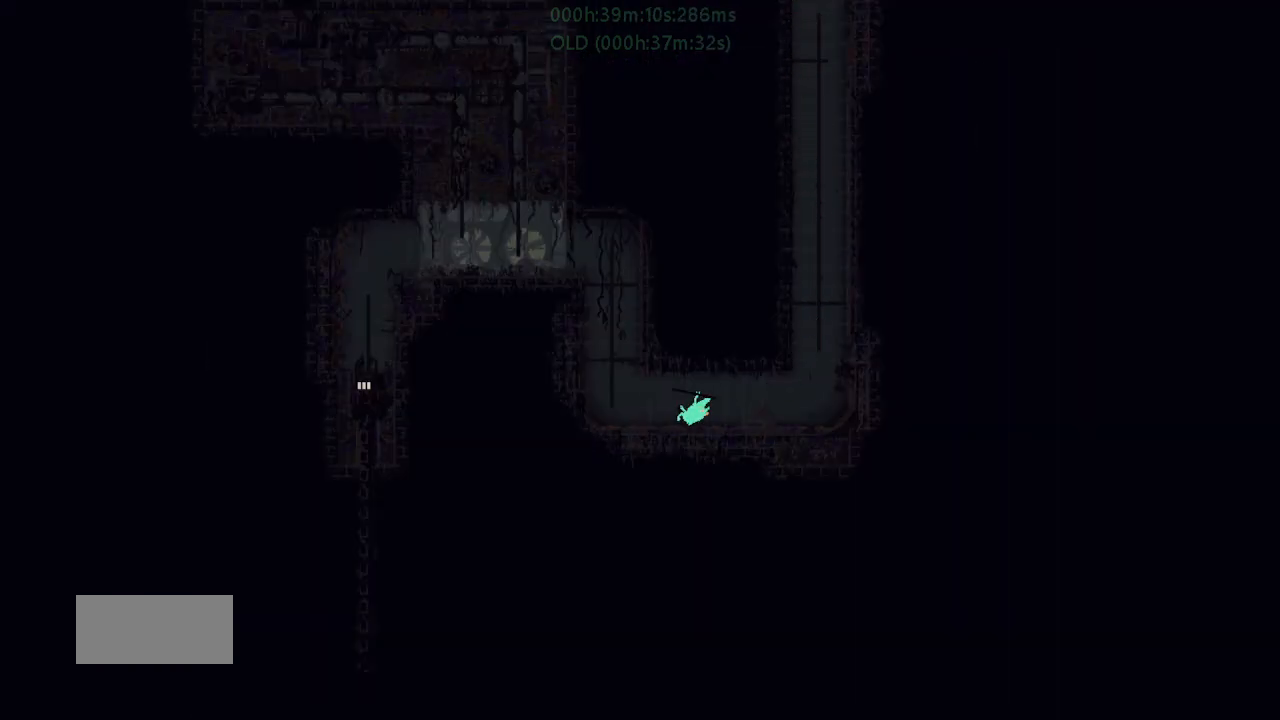
{"keys": ["j", "r", "right"], "events": [[167, "j", "down"], [367, "j", "up"], [450, "j", "down"], [450, "left", "up"], [484, "right", "down"]]}
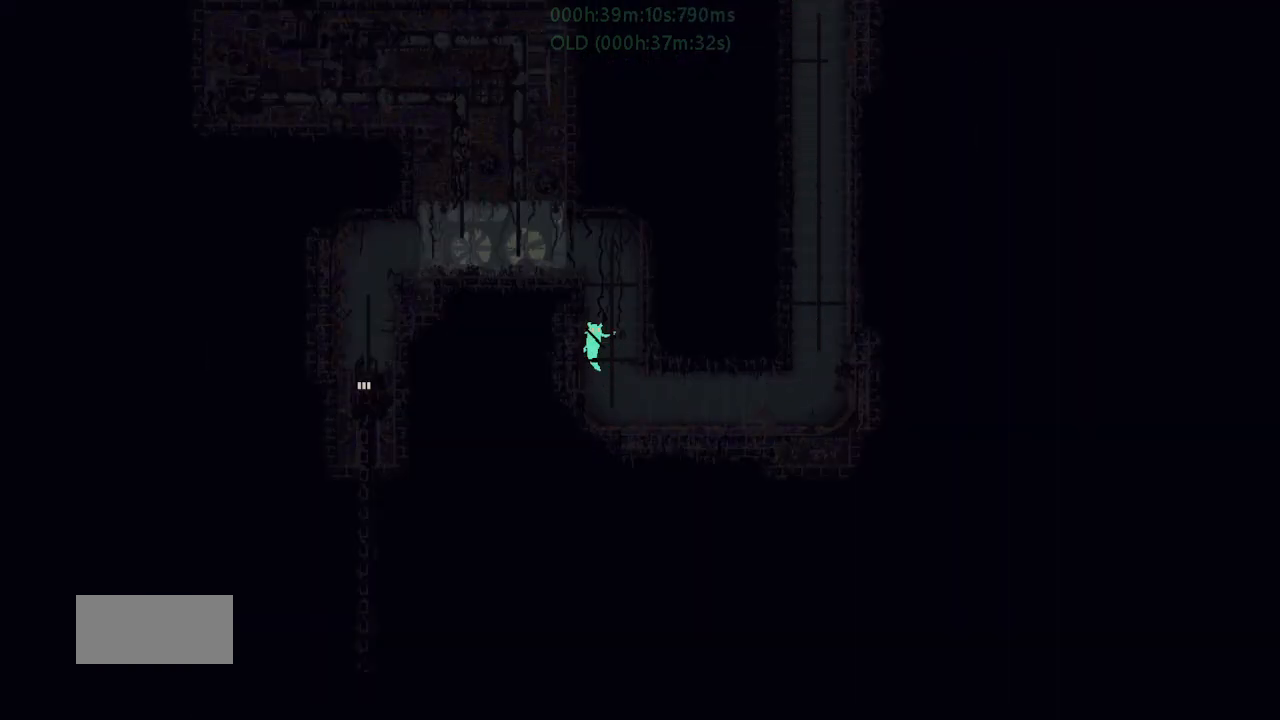
{"keys": ["j", "left", "r"], "events": [[150, "j", "up"], [200, "right", "up"], [250, "j", "down"], [250, "left", "down"]]}
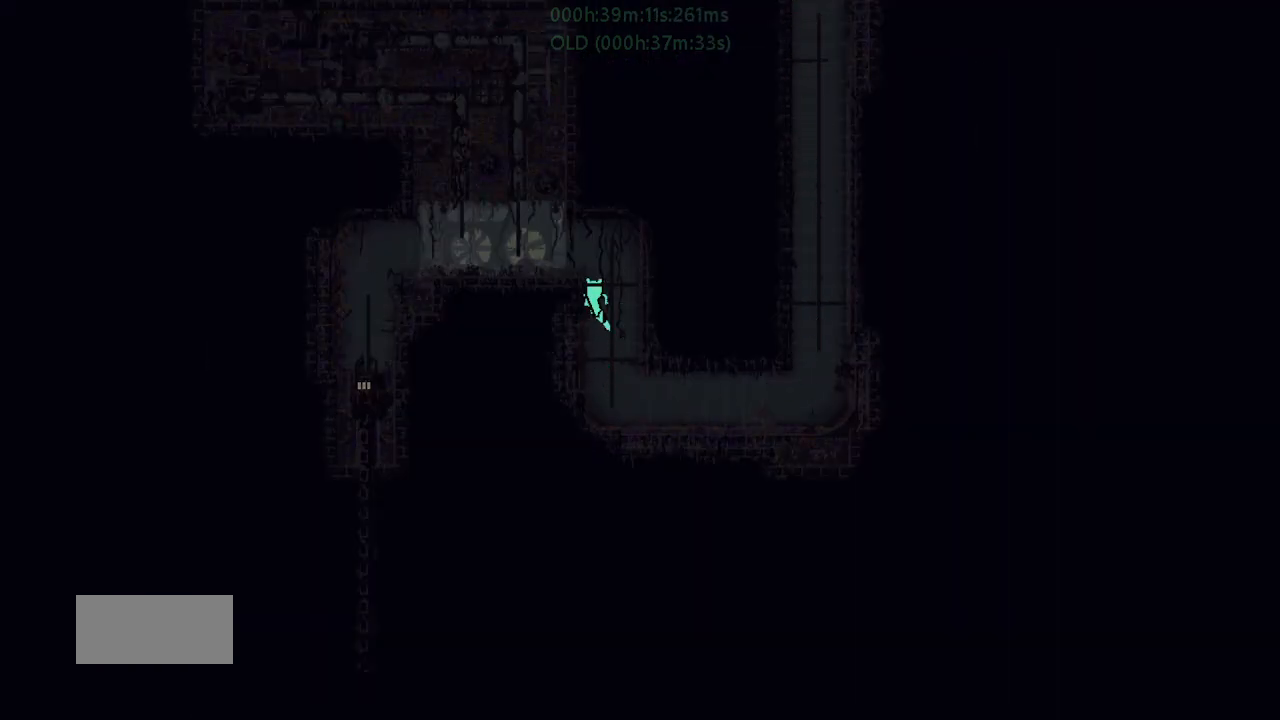
{"keys": ["left"], "events": [[17, "j", "up"], [100, "j", "down"], [434, "j", "up"], [450, "r", "up"]]}
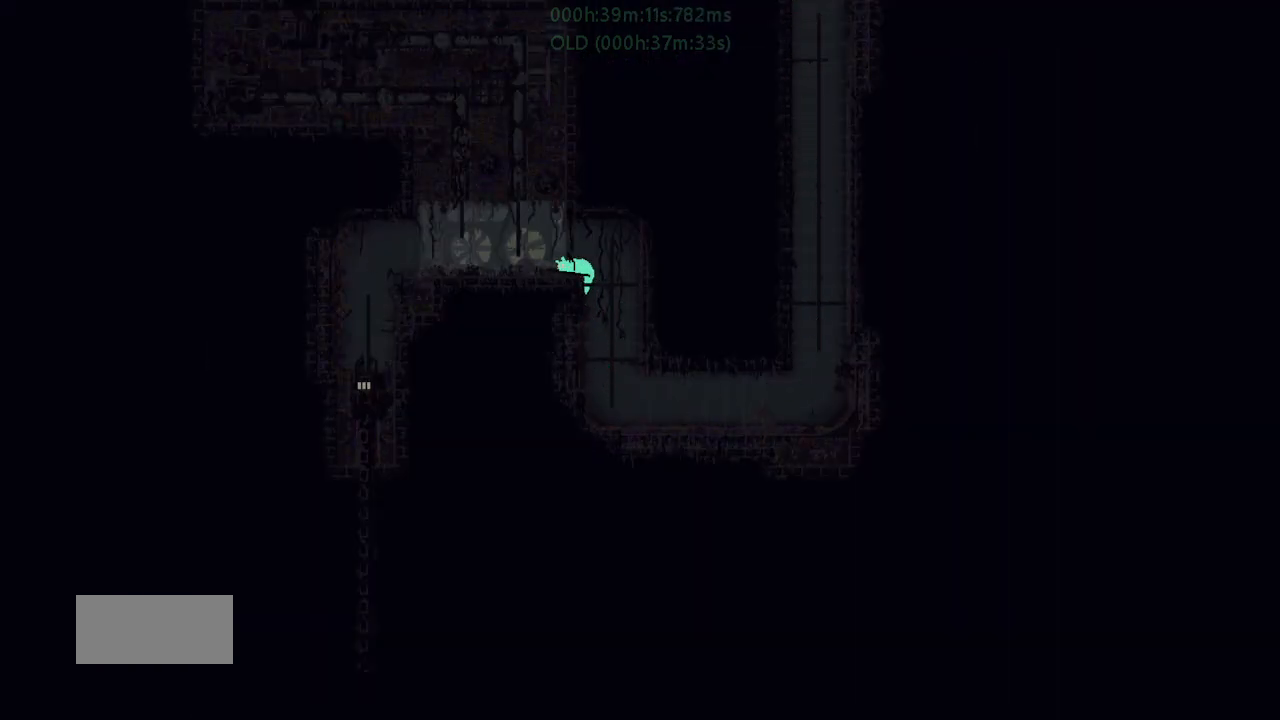
{"keys": ["left"], "events": [[267, "down", "down"], [284, "j", "down"], [400, "down", "up"], [434, "j", "up"]]}
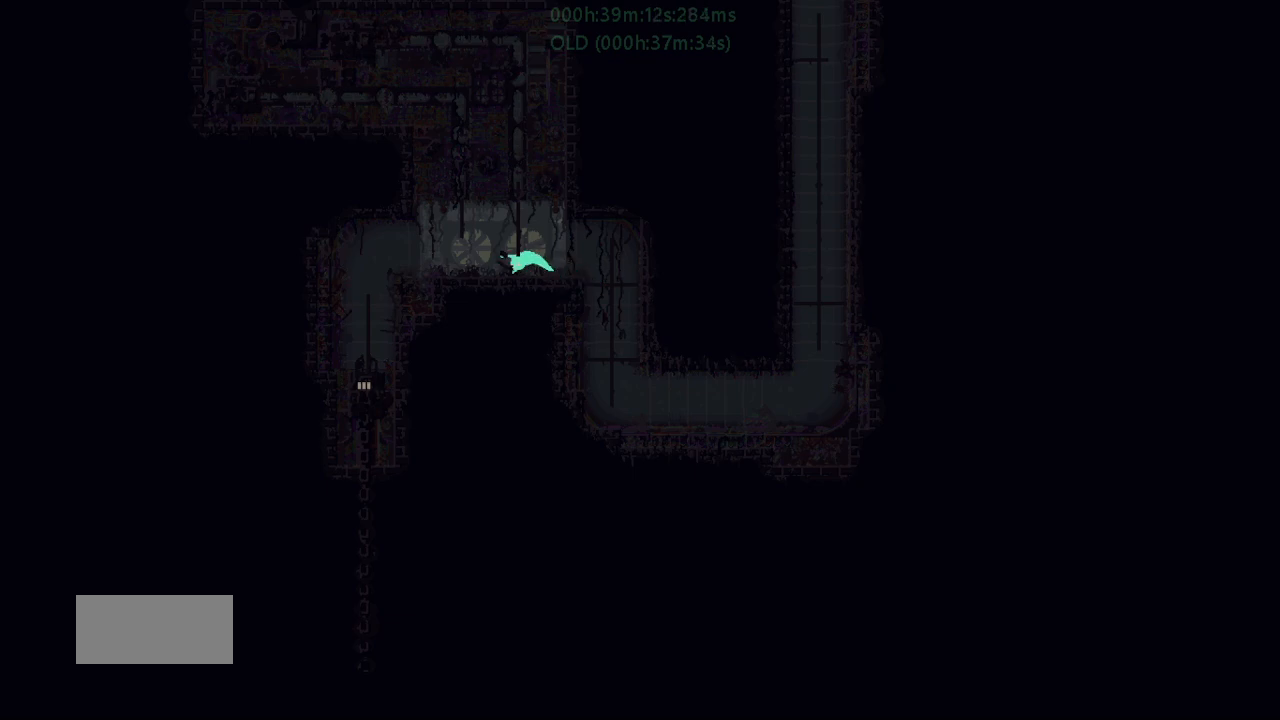
{"keys": ["down", "right"], "events": [[184, "j", "down"], [267, "down", "down"], [300, "j", "up"], [400, "left", "up"], [450, "right", "down"]]}
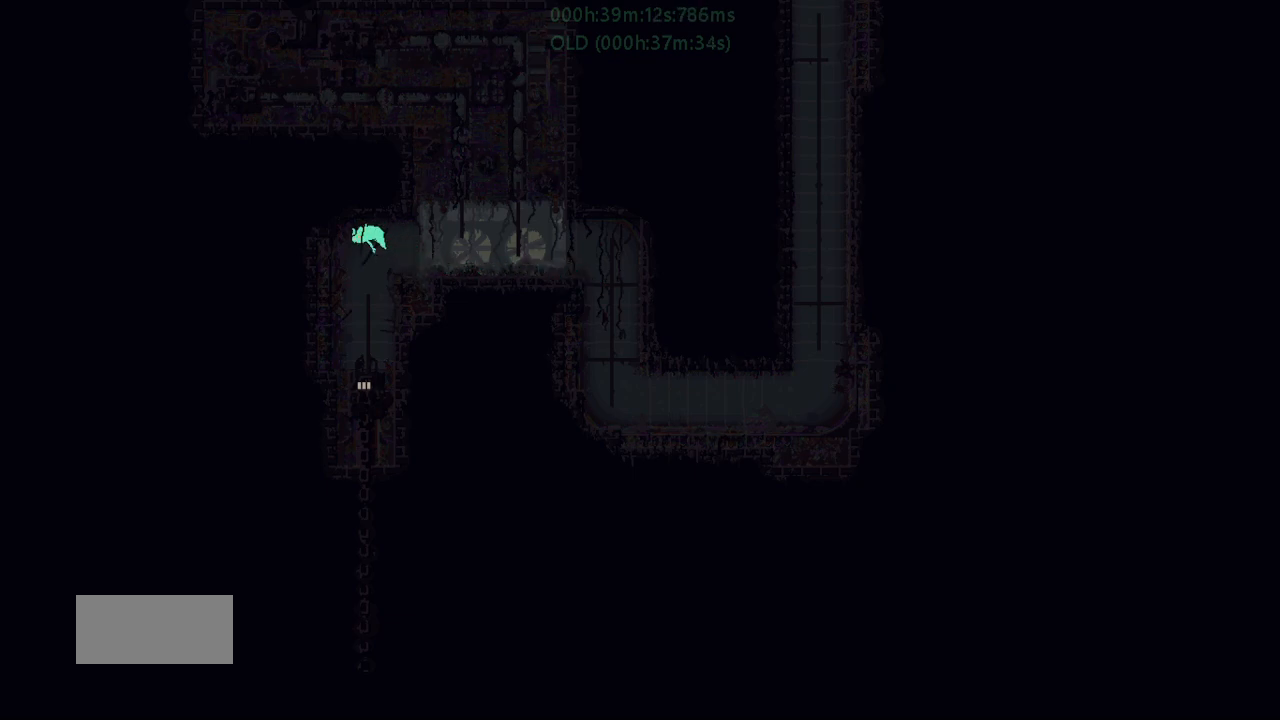
{"keys": ["down"], "events": [[84, "right", "up"], [234, "left", "down"], [384, "left", "up"]]}
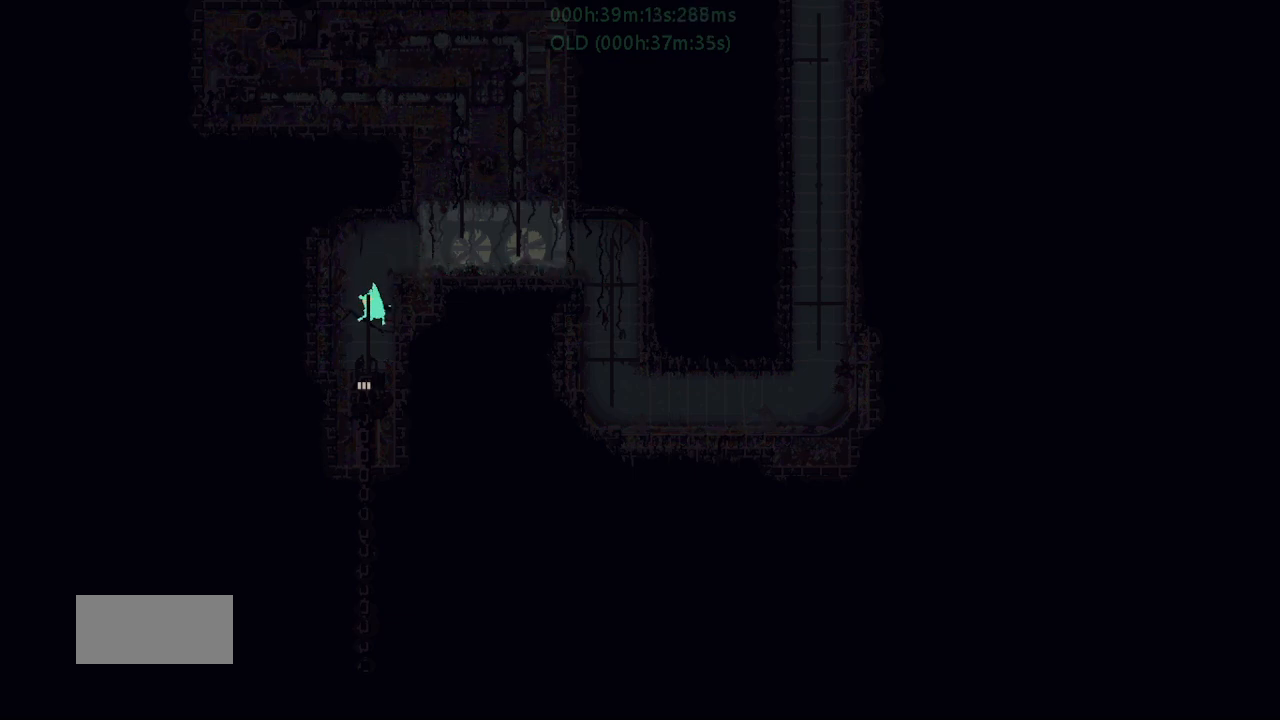
{"keys": ["down"], "events": []}
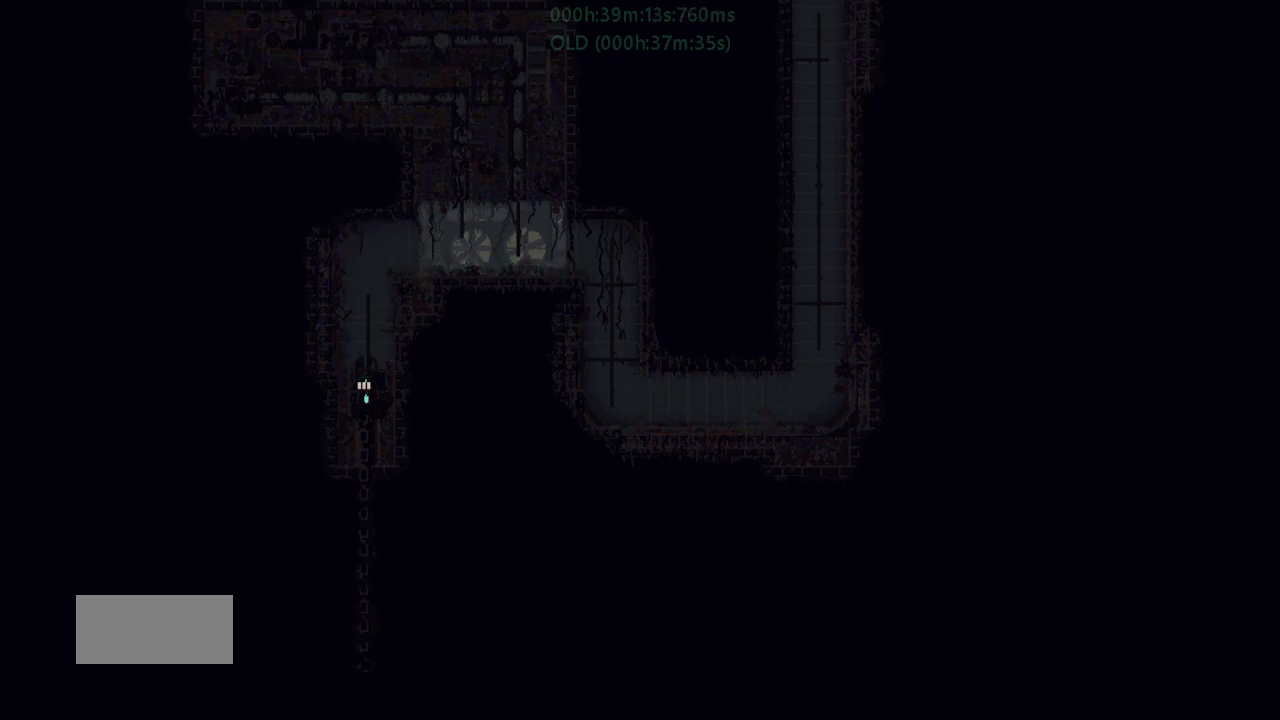
{"keys": ["down"], "events": []}
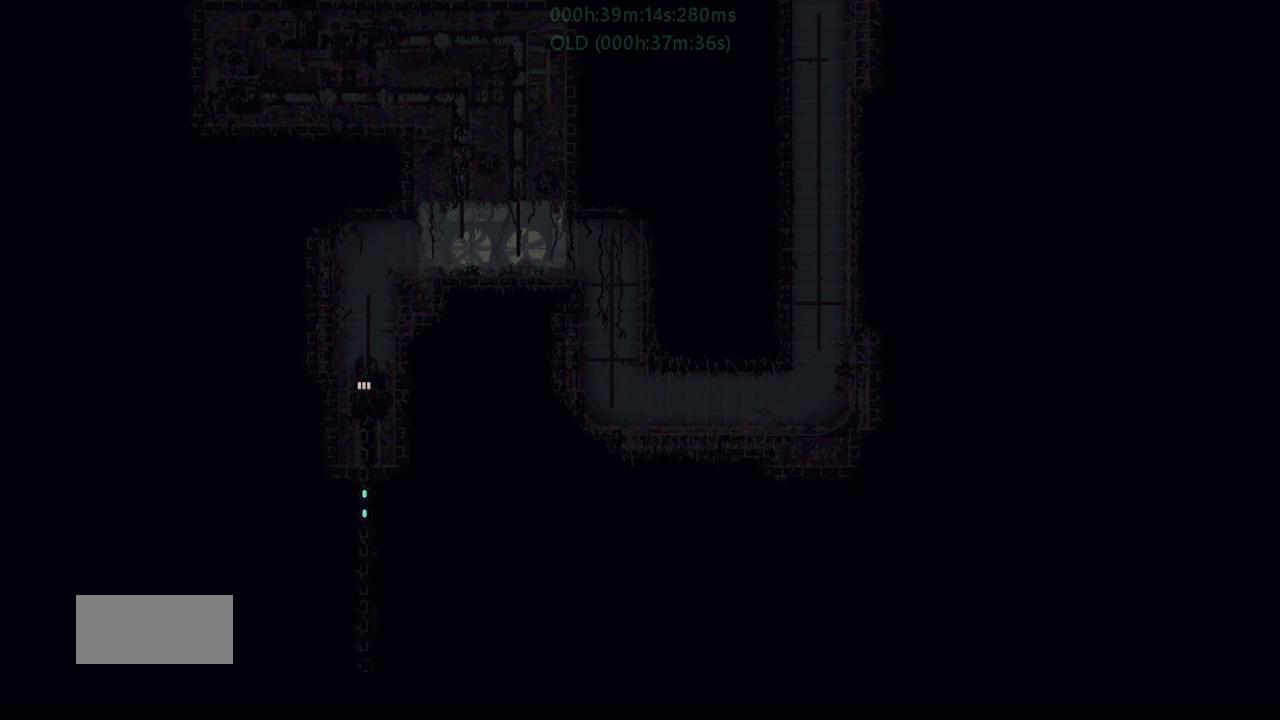
{"keys": ["down"], "events": []}
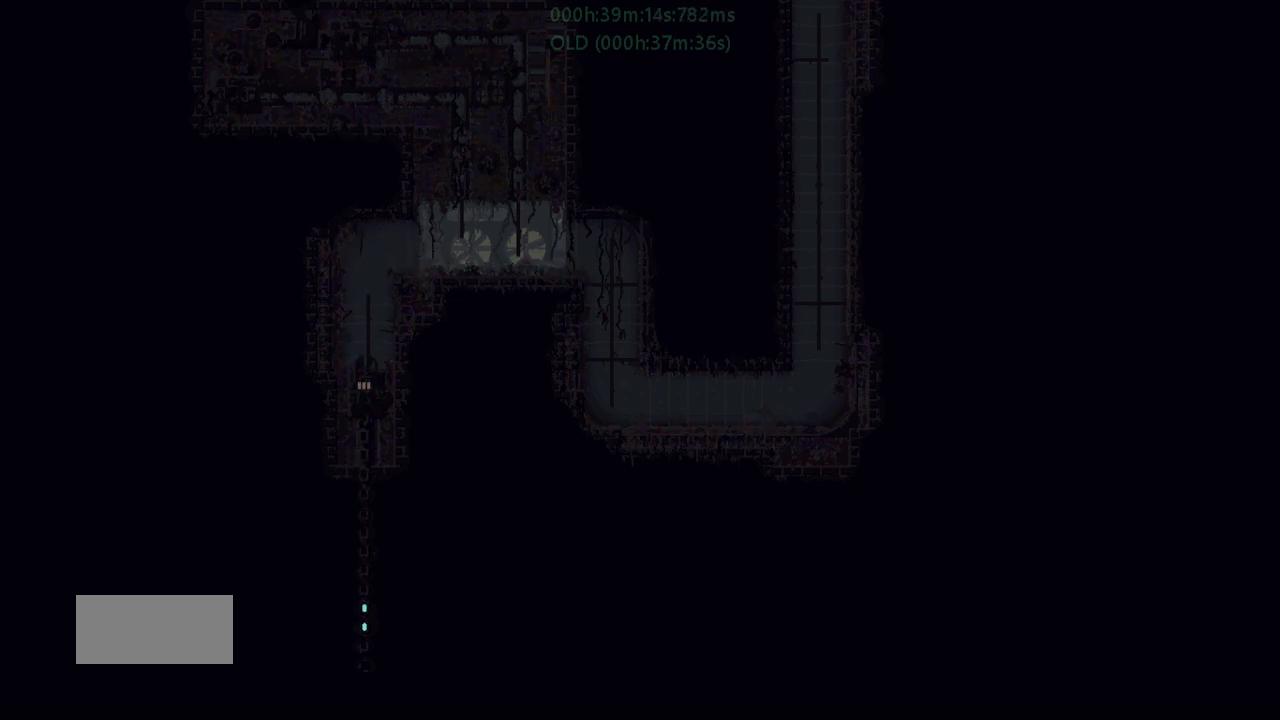
{"keys": ["down"], "events": [[417, "j", "down"], [434, "j", "up"]]}
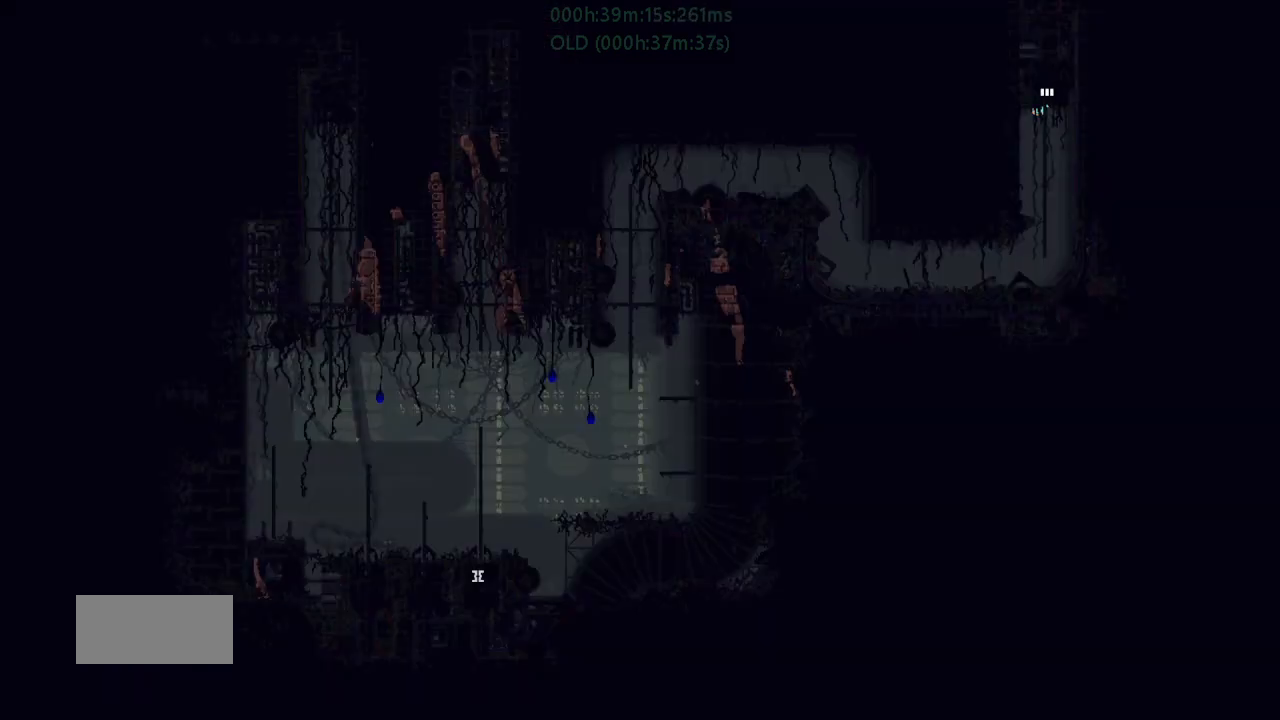
{"keys": ["left", "r"], "events": [[17, "j", "down"], [50, "right", "down"], [117, "down", "up"], [117, "r", "down"], [134, "j", "up"], [134, "right", "up"], [217, "left", "down"]]}
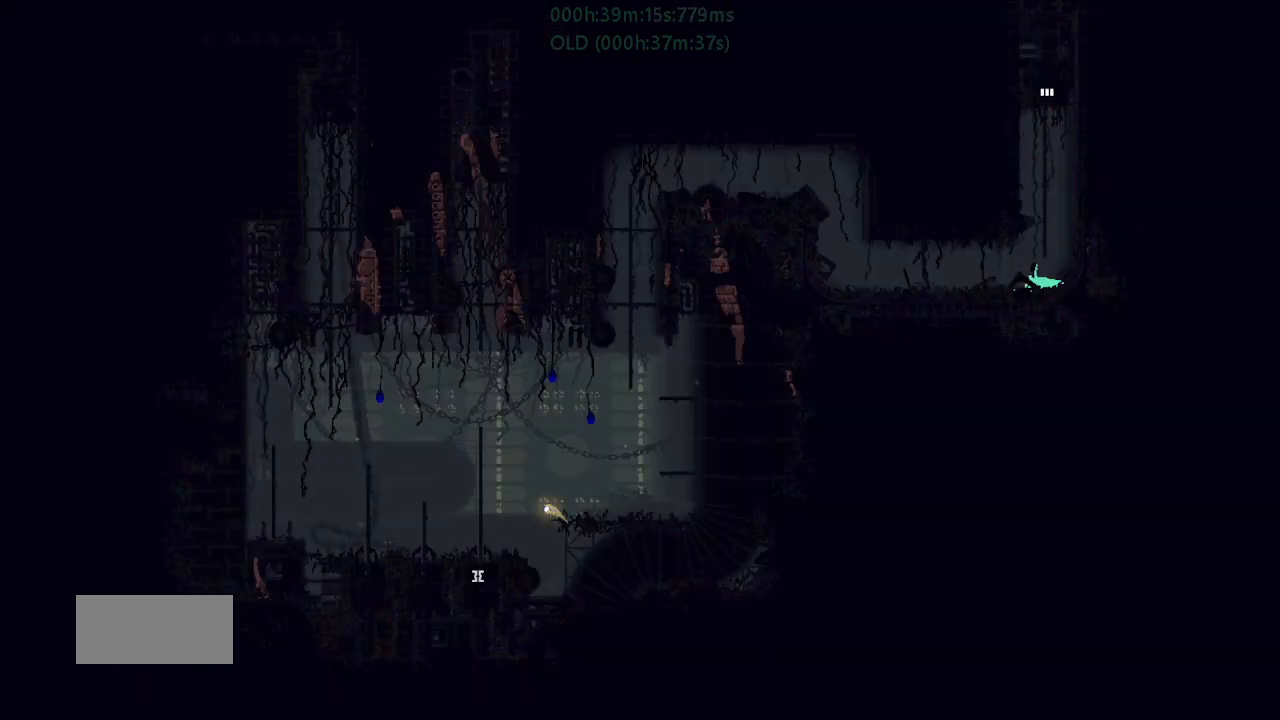
{"keys": ["left"], "events": [[284, "up", "down"], [400, "up", "up"], [500, "r", "up"]]}
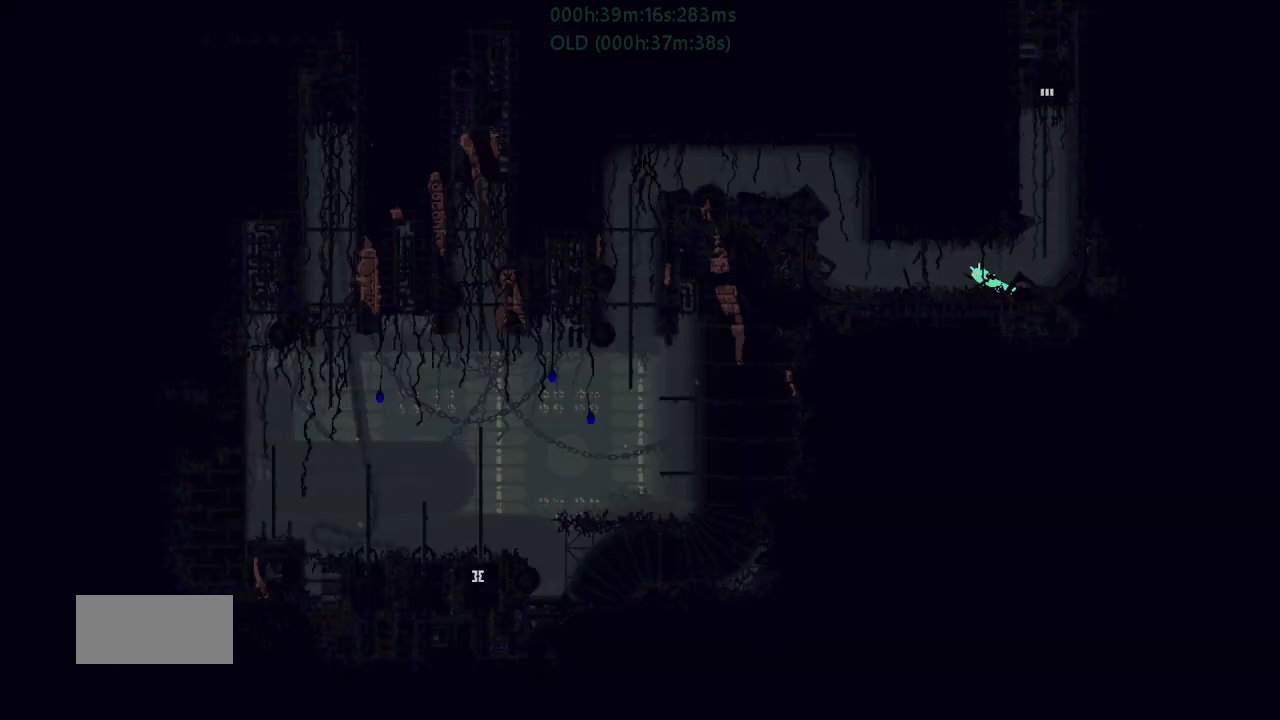
{"keys": ["left"], "events": [[150, "down", "down"], [184, "j", "down"], [284, "down", "up"], [334, "j", "up"]]}
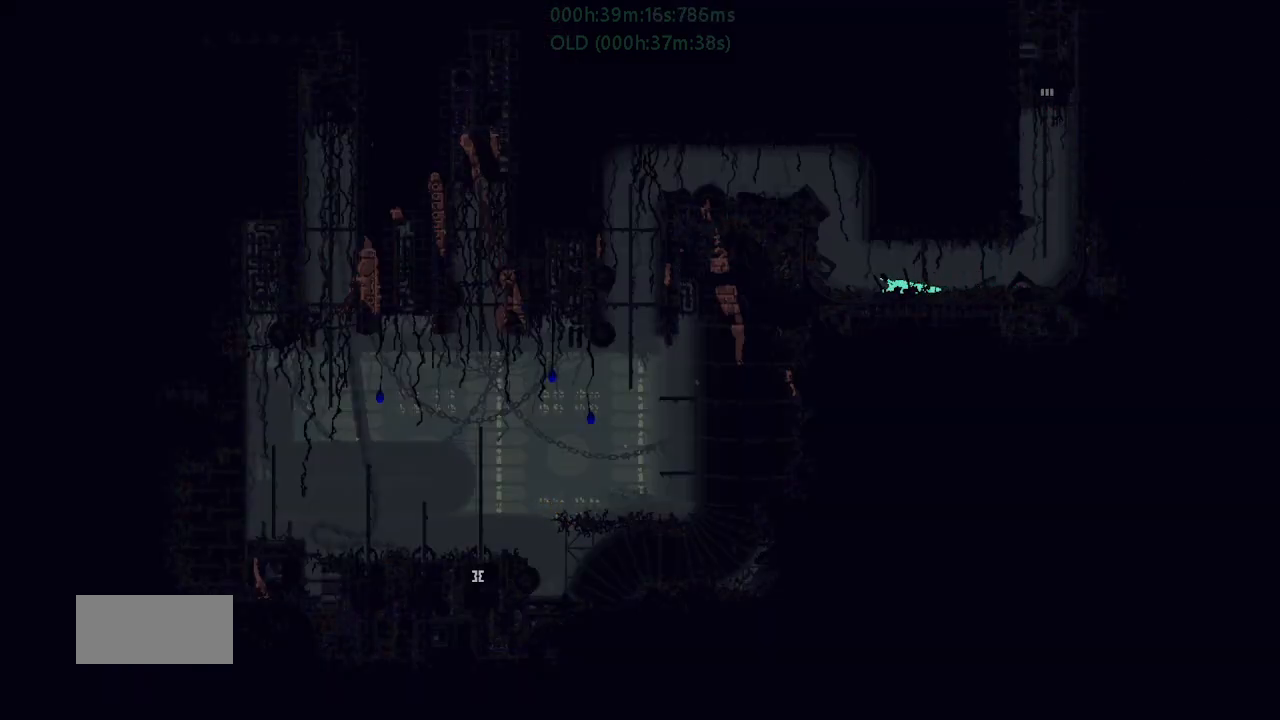
{"keys": ["j", "right"], "events": [[17, "j", "down"], [84, "up", "down"], [250, "j", "up"], [267, "up", "up"], [300, "j", "down"], [350, "left", "up"], [367, "right", "down"]]}
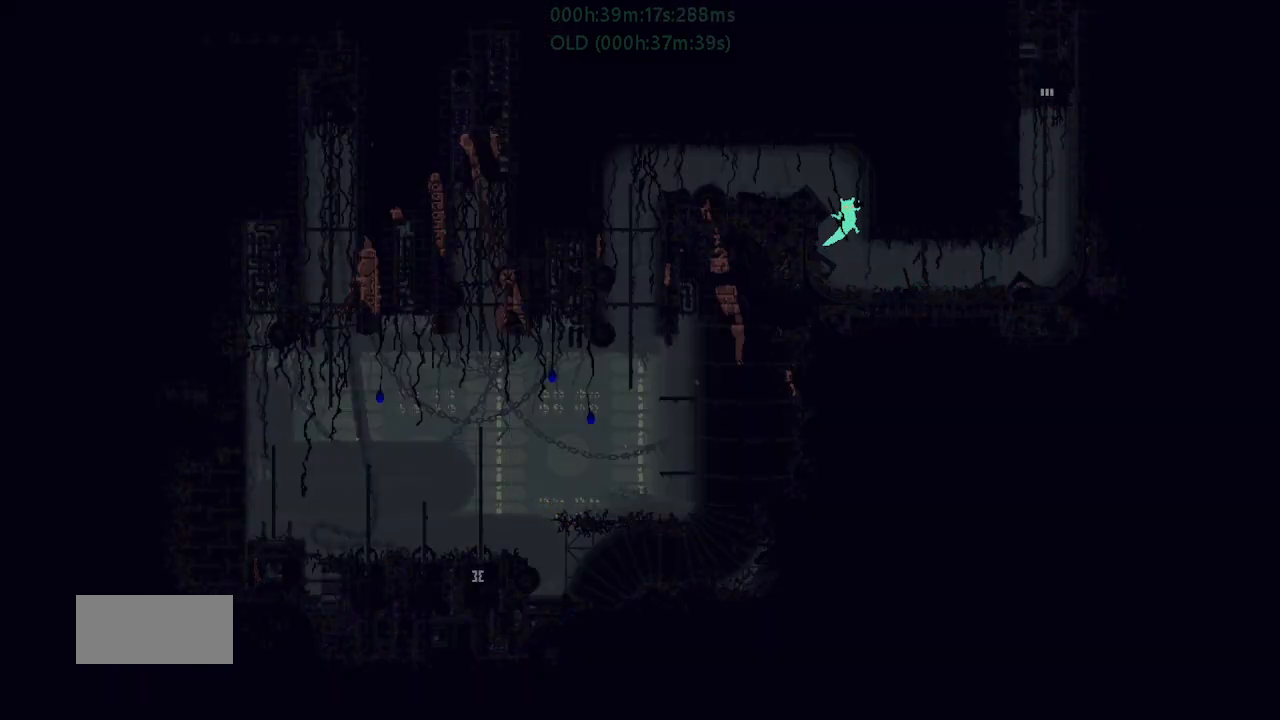
{"keys": ["left"], "events": [[17, "j", "up"], [100, "j", "down"], [100, "right", "up"], [150, "left", "down"], [400, "j", "up"]]}
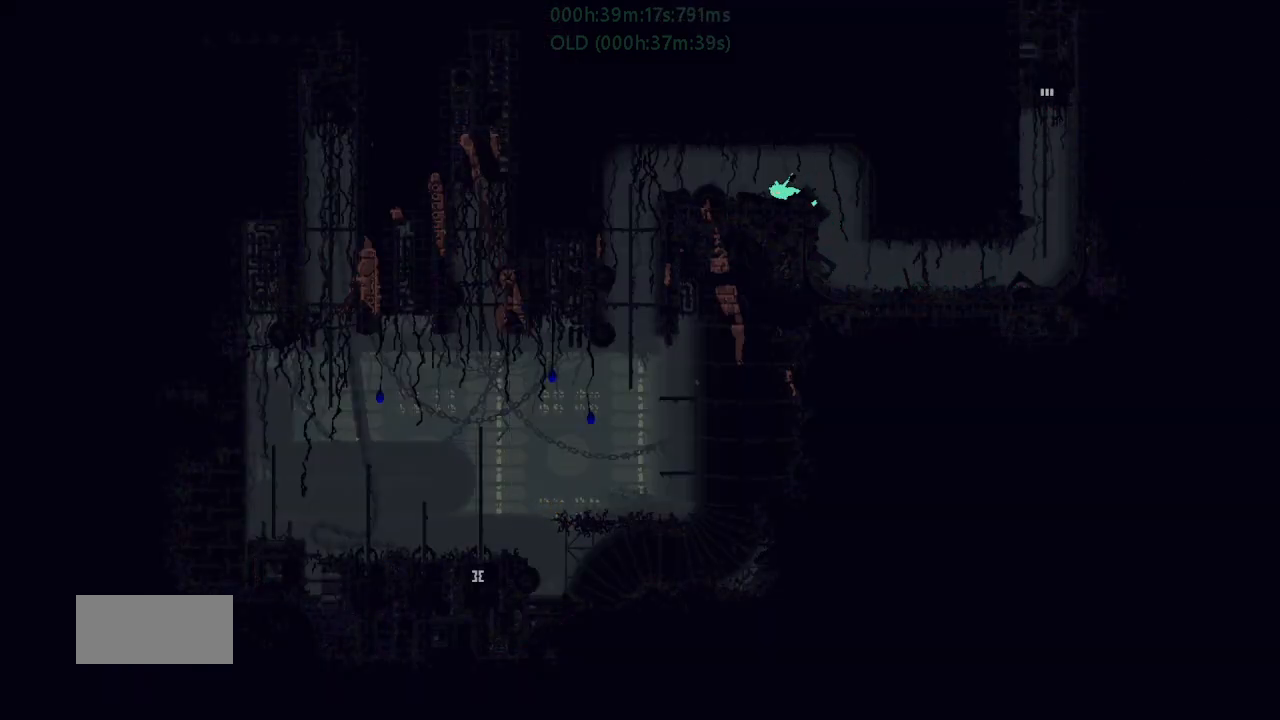
{"keys": ["left", "up"], "events": [[84, "j", "down"], [100, "down", "down"], [217, "down", "up"], [267, "j", "up"], [467, "up", "down"]]}
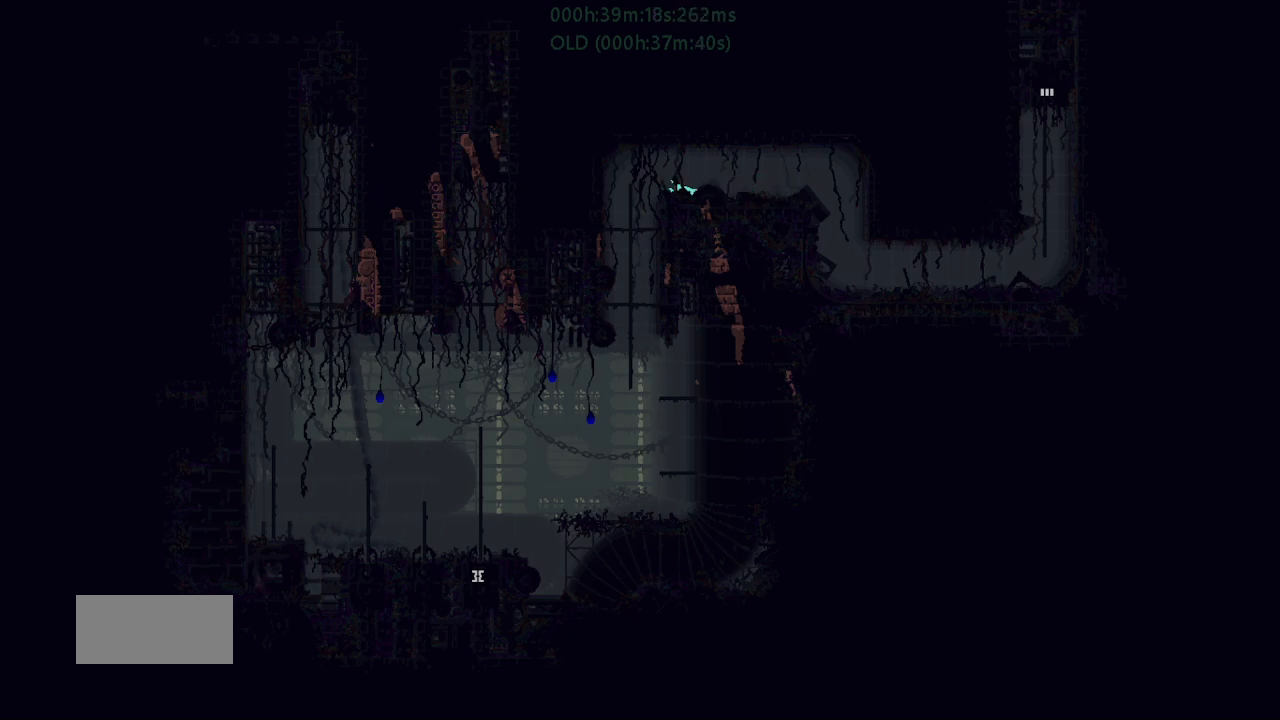
{"keys": ["left", "r"], "events": [[50, "up", "up"], [100, "down", "down"], [234, "left", "up"], [400, "left", "down"], [434, "r", "down"], [450, "down", "up"]]}
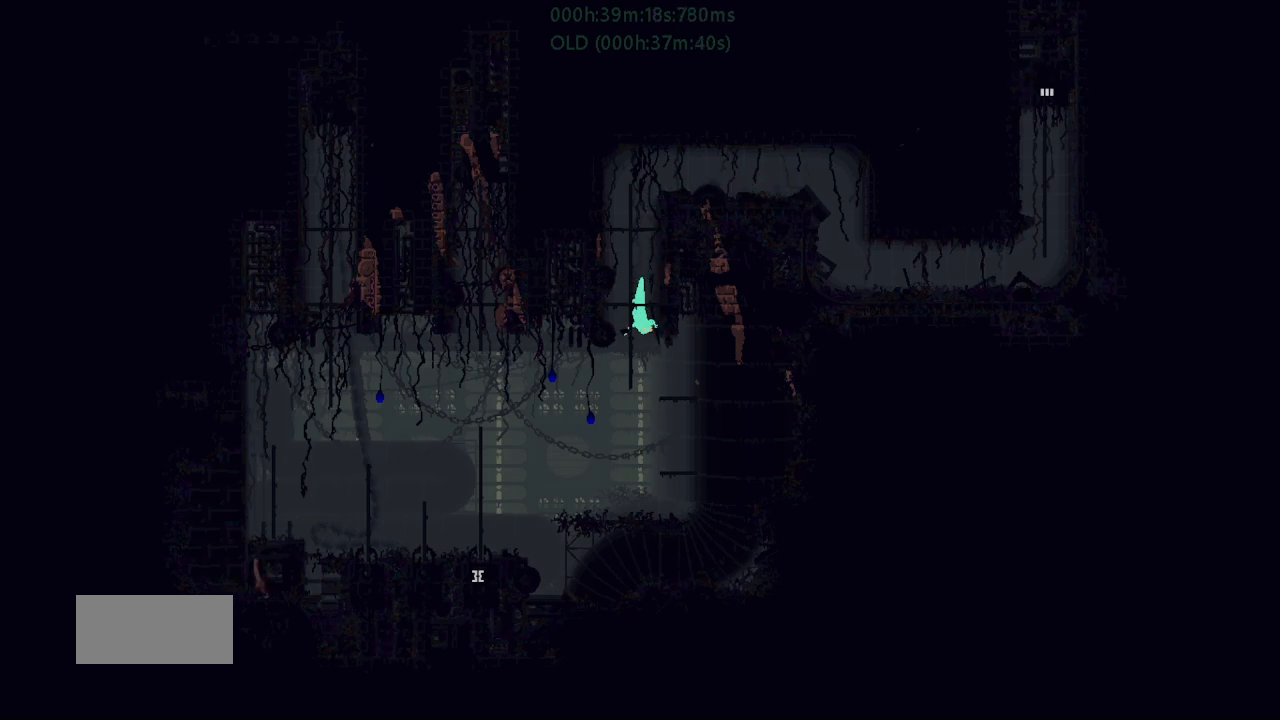
{"keys": ["left", "r"], "events": []}